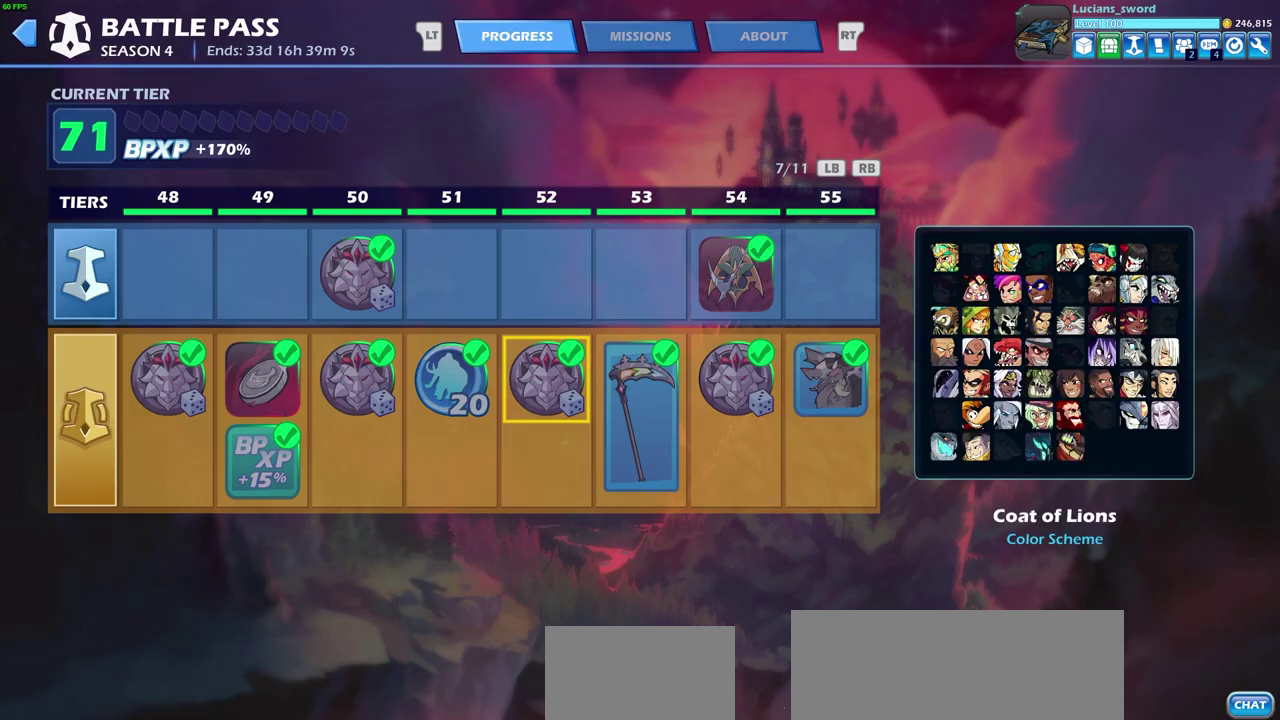
Gameplay with a controller (PlayStation layout); each line is a JSON object with the inputs held at the frame after it (dt_ms = milliseconds from this image to that frame). "events" lists button and stick changes between this image and that frame as [ms after this image, input, new state], when the widget could be followed in between. This document gives stick clicks only as held states, not as events.
{"dt_ms": 500, "buttons": [], "left_stick": "center", "right_stick": "center", "events": [[17, "DPAD_LEFT", "down"], [117, "DPAD_LEFT", "up"], [200, "DPAD_LEFT", "down"], [300, "DPAD_LEFT", "up"], [350, "DPAD_LEFT", "down"], [450, "DPAD_LEFT", "up"]]}
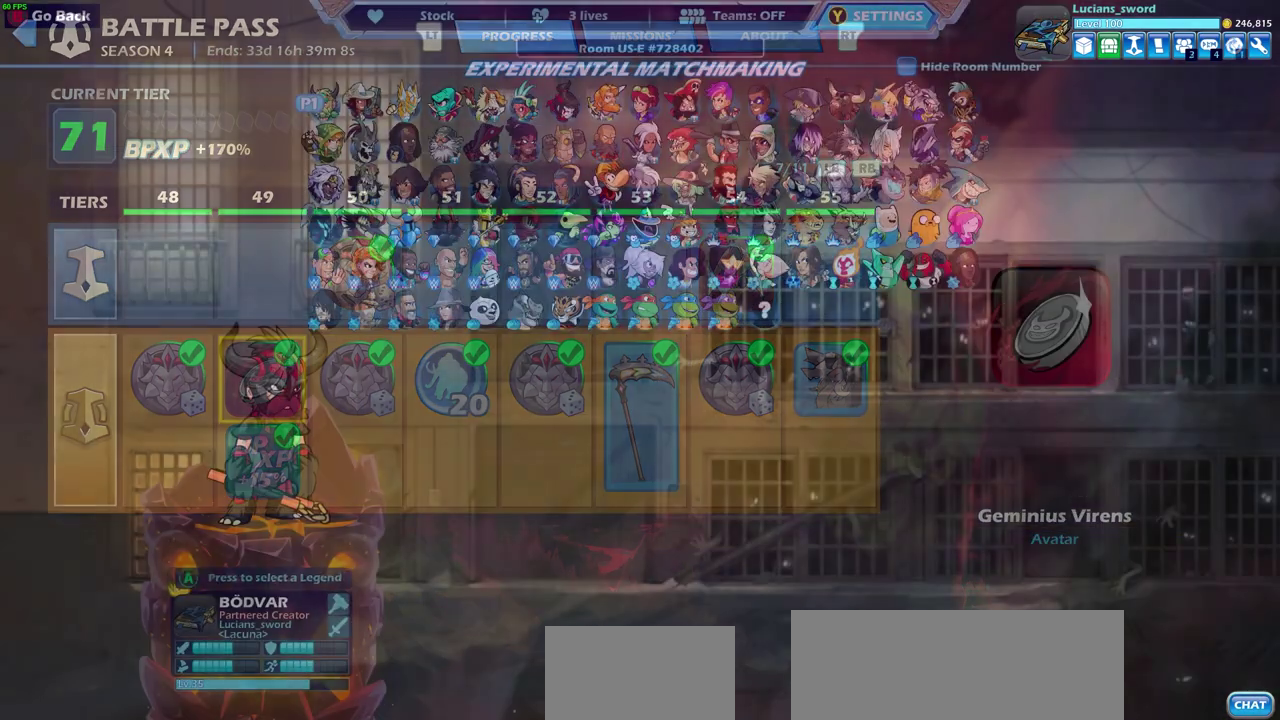
{"dt_ms": 500, "buttons": [], "left_stick": "center", "right_stick": "center", "events": [[33, "DPAD_LEFT", "down"], [150, "DPAD_LEFT", "up"], [167, "CROSS", "down"], [233, "CROSS", "up"]]}
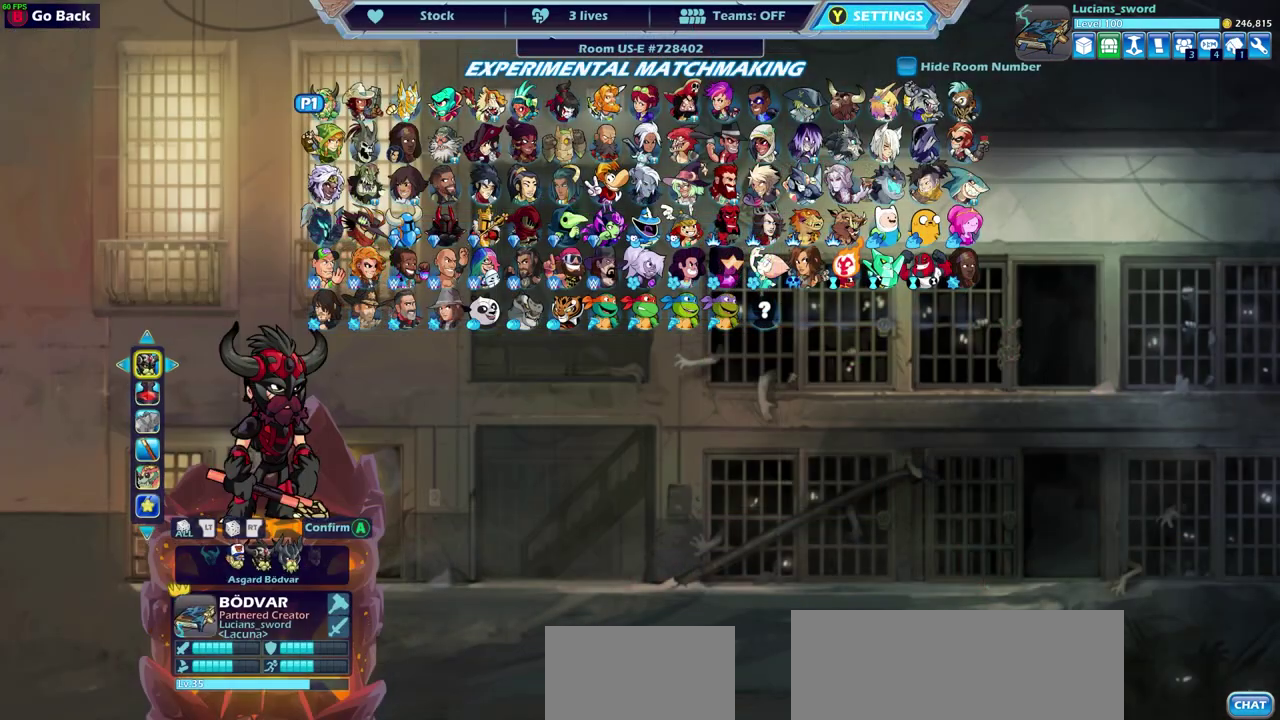
{"dt_ms": 500, "buttons": [], "left_stick": "center", "right_stick": "center", "events": []}
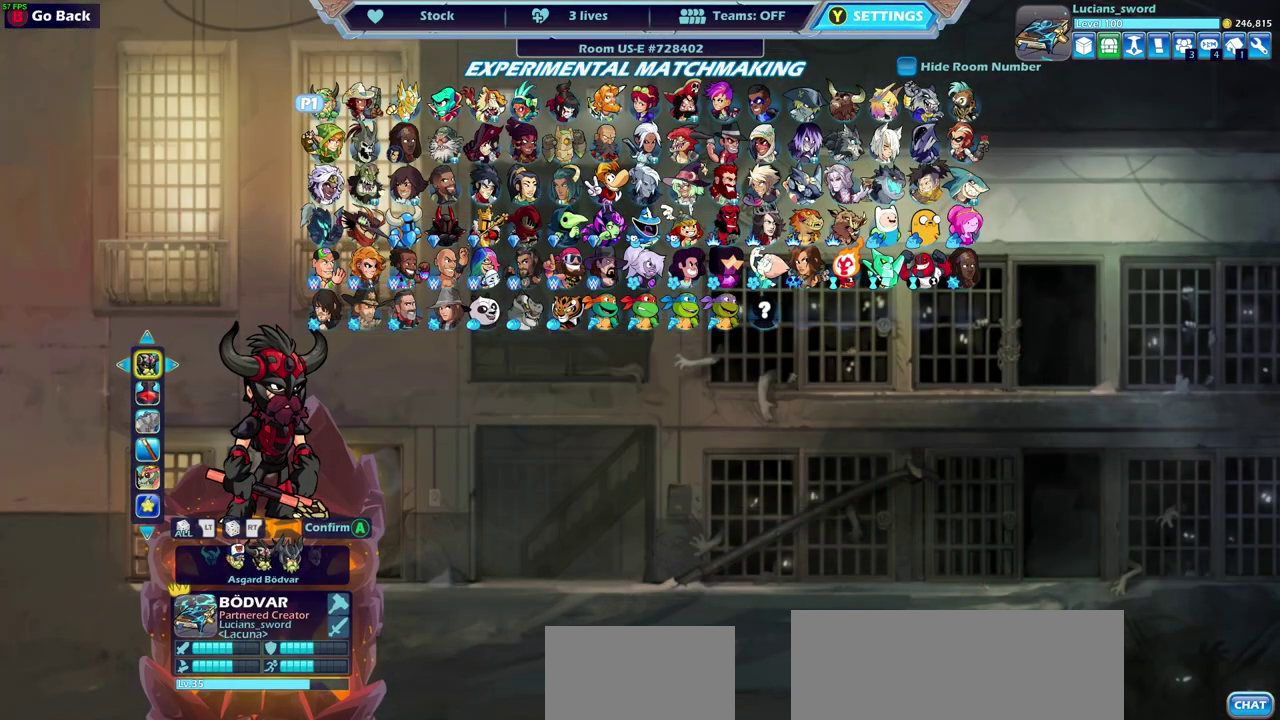
{"dt_ms": 700, "buttons": [], "left_stick": "center", "right_stick": "center", "events": [[333, "CIRCLE", "down"], [400, "CIRCLE", "up"], [533, "DPAD_DOWN", "down"], [633, "DPAD_DOWN", "up"]]}
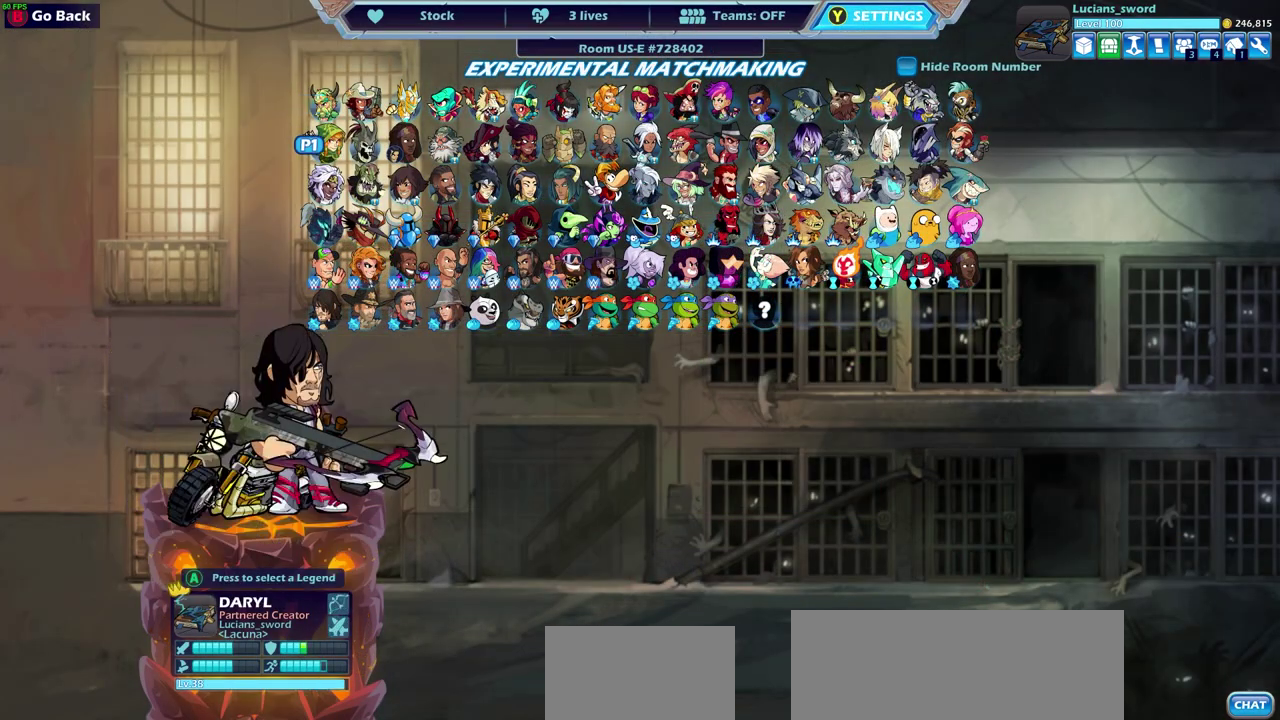
{"dt_ms": 300, "buttons": ["CROSS"], "left_stick": "center", "right_stick": "center", "events": [[50, "DPAD_RIGHT", "down"], [117, "DPAD_RIGHT", "up"], [233, "CROSS", "down"]]}
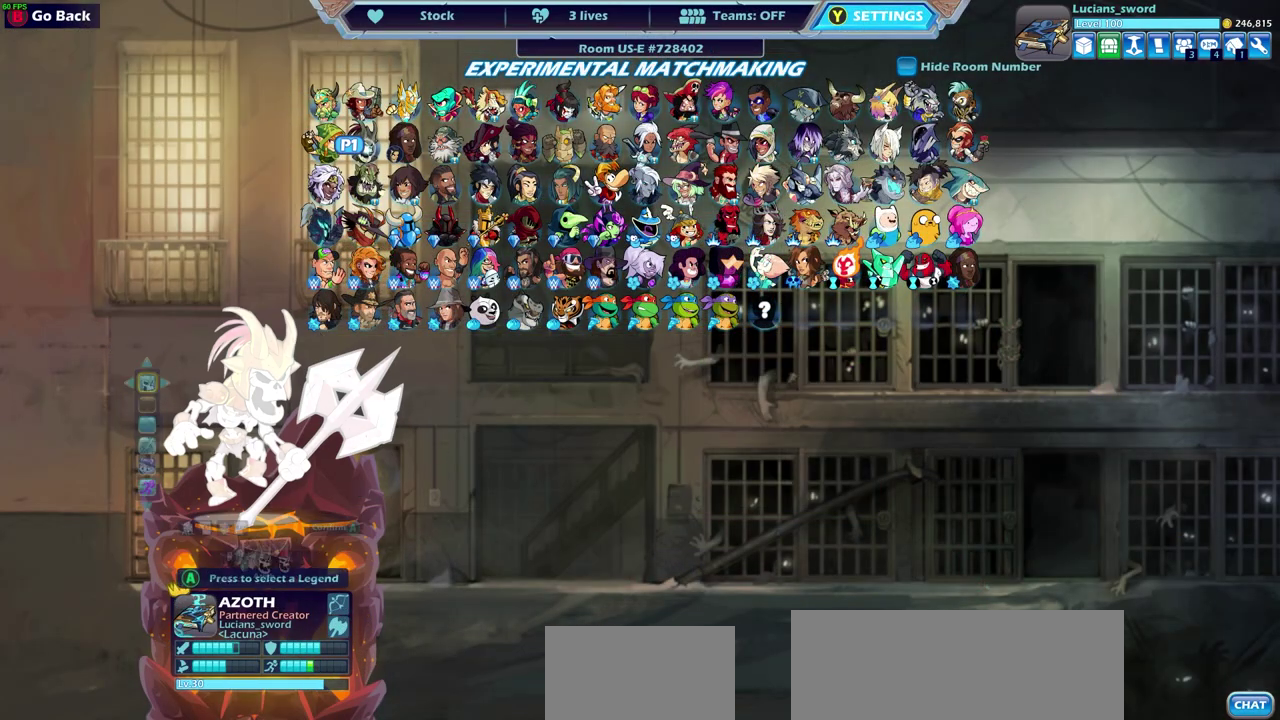
{"dt_ms": 500, "buttons": [], "left_stick": "center", "right_stick": "center", "events": [[50, "CROSS", "up"]]}
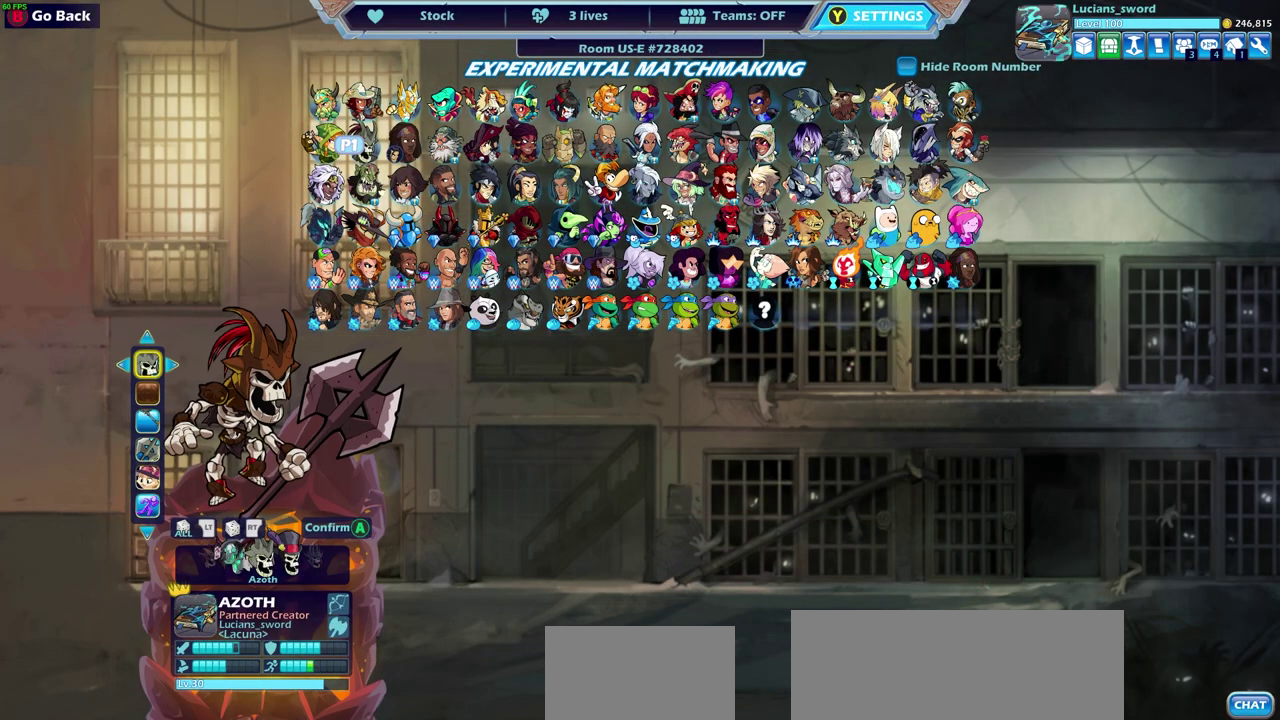
{"dt_ms": 500, "buttons": [], "left_stick": "center", "right_stick": "center", "events": [[317, "DPAD_LEFT", "down"], [400, "DPAD_LEFT", "up"]]}